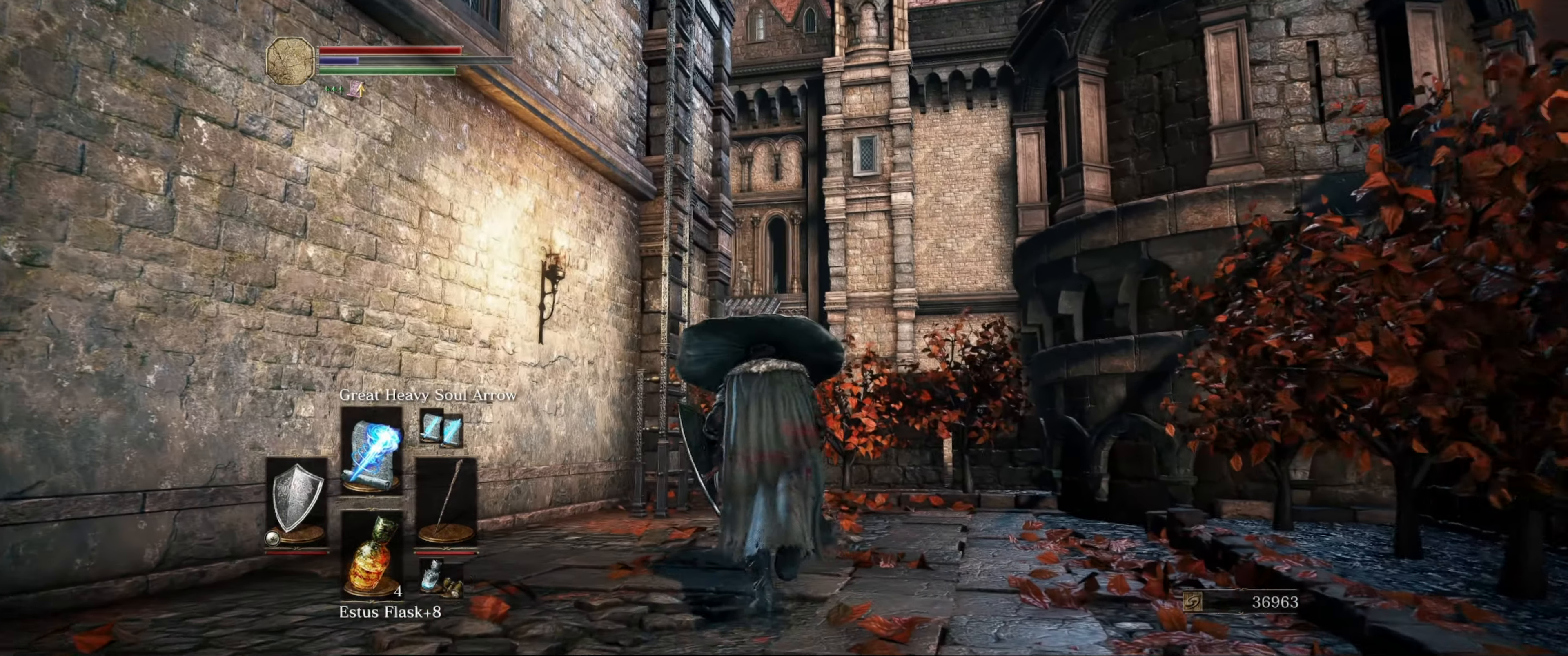
Gameplay with a controller (Xbox layout); each line is a JSON object with the inputs held at the frame after it. "events" lists button and stick changes between this image and that frame as [ms after this image, input, new state], when the widget could be followed in between. Not read: L3 R3.
{"buttons": [], "left_stick": "up", "right_stick": "center", "events": []}
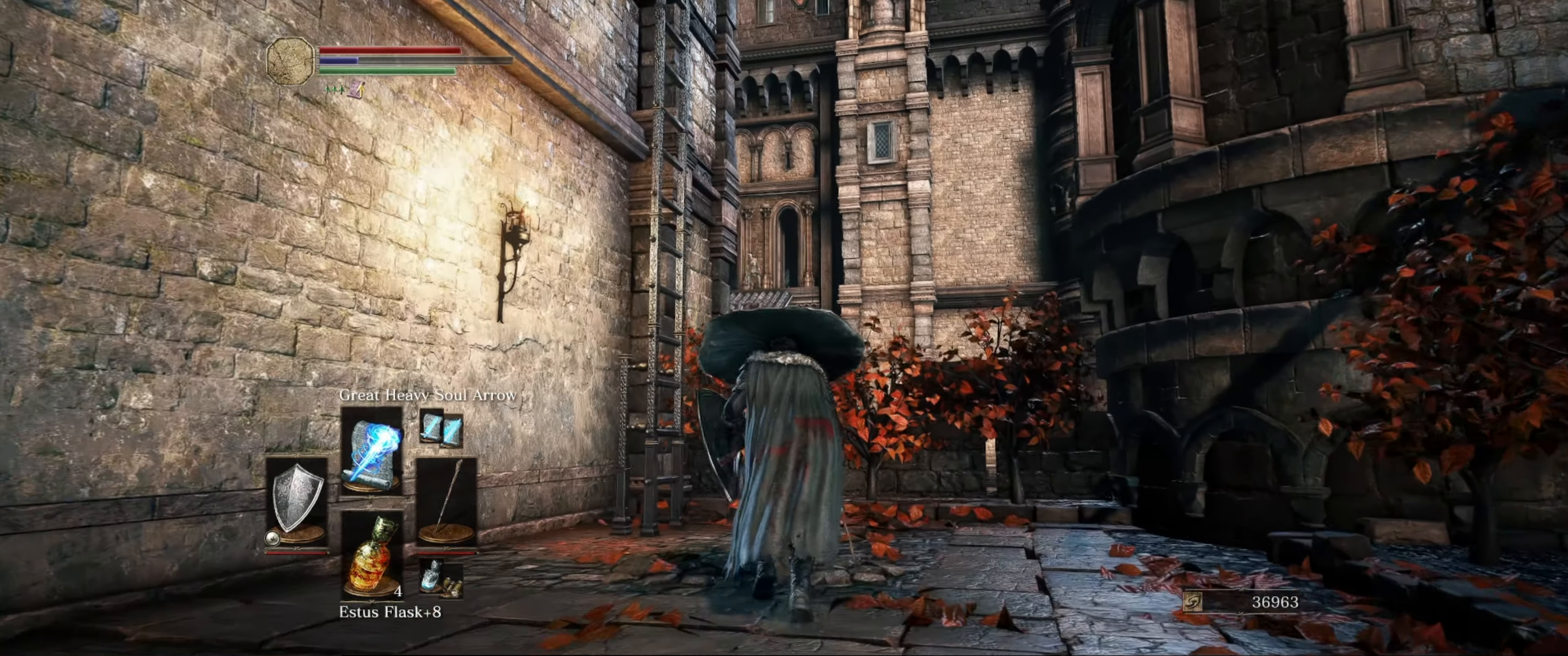
{"buttons": [], "left_stick": "up", "right_stick": "left", "events": [[400, "right_stick", "left"]]}
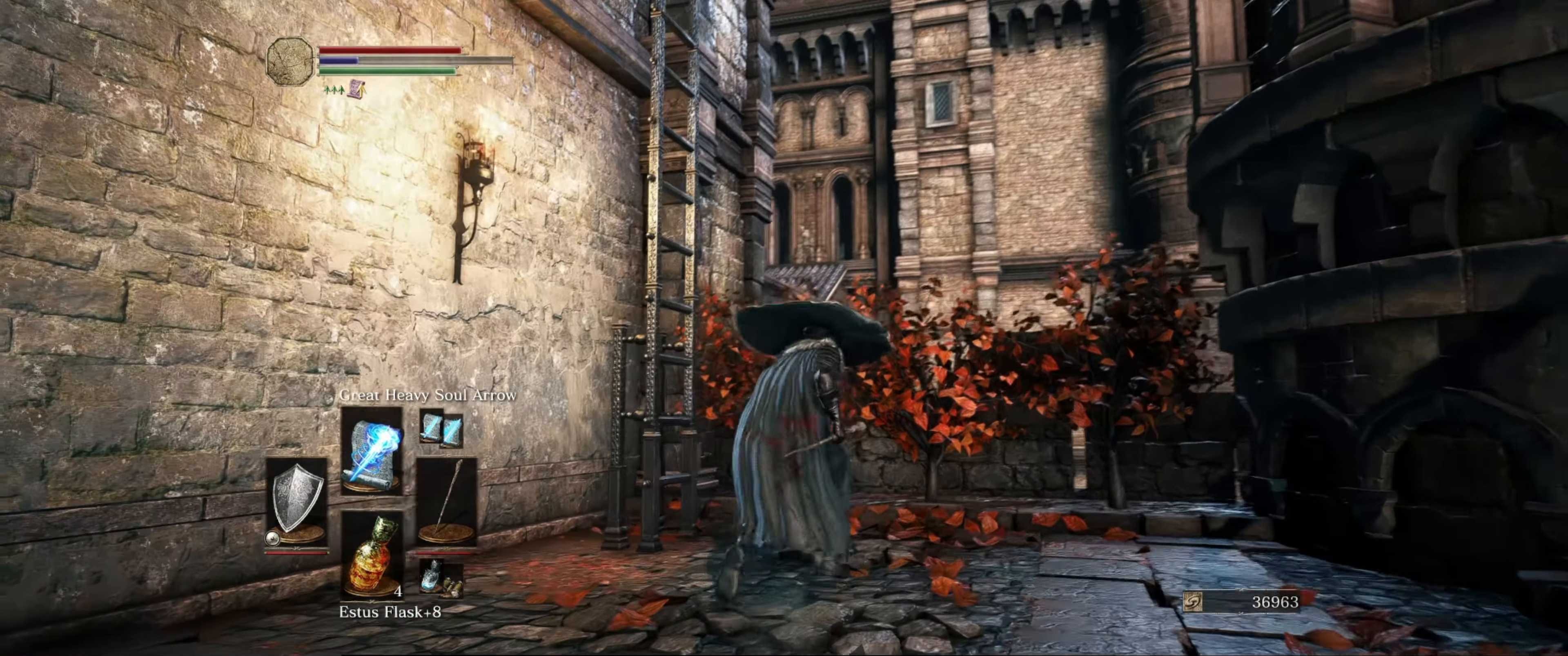
{"buttons": [], "left_stick": "up", "right_stick": "center", "events": [[100, "right_stick", "center"]]}
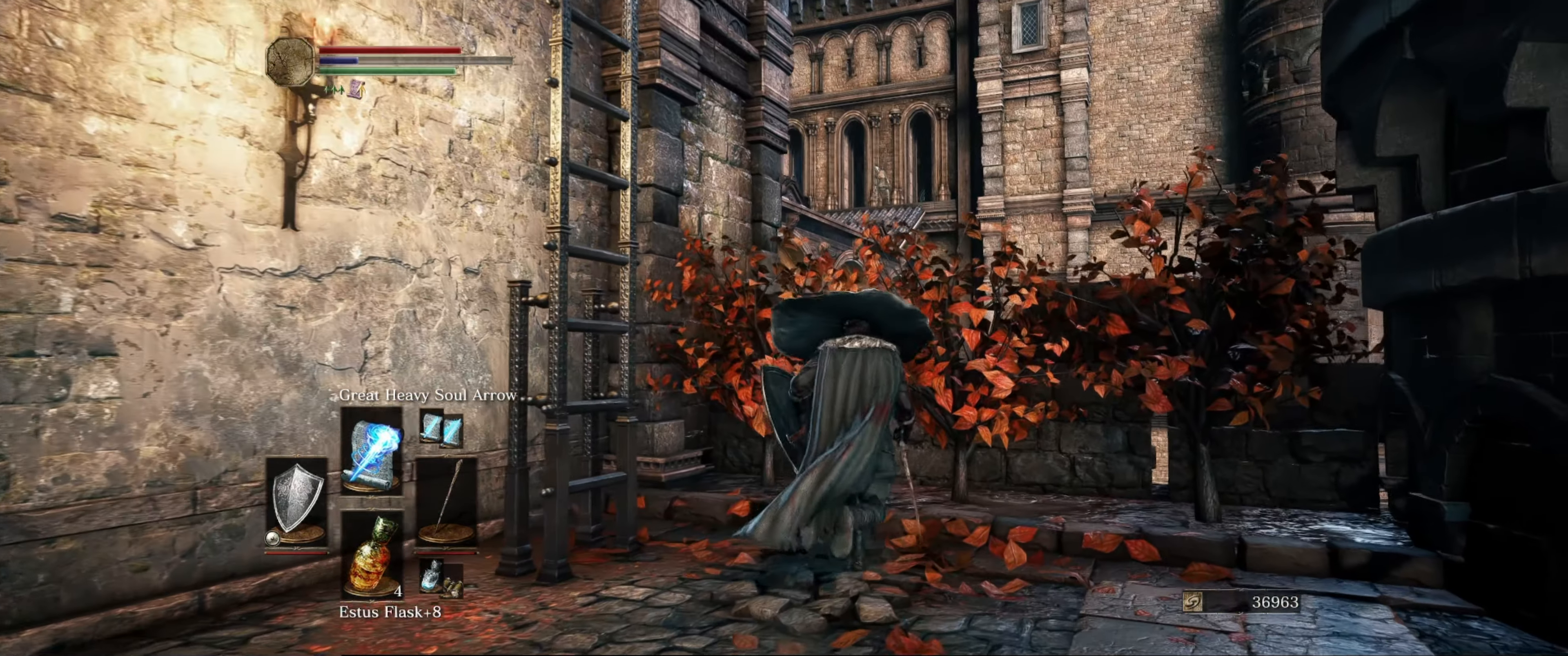
{"buttons": [], "left_stick": "down", "right_stick": "center", "events": [[67, "left_stick", "center"], [367, "left_stick", "down"]]}
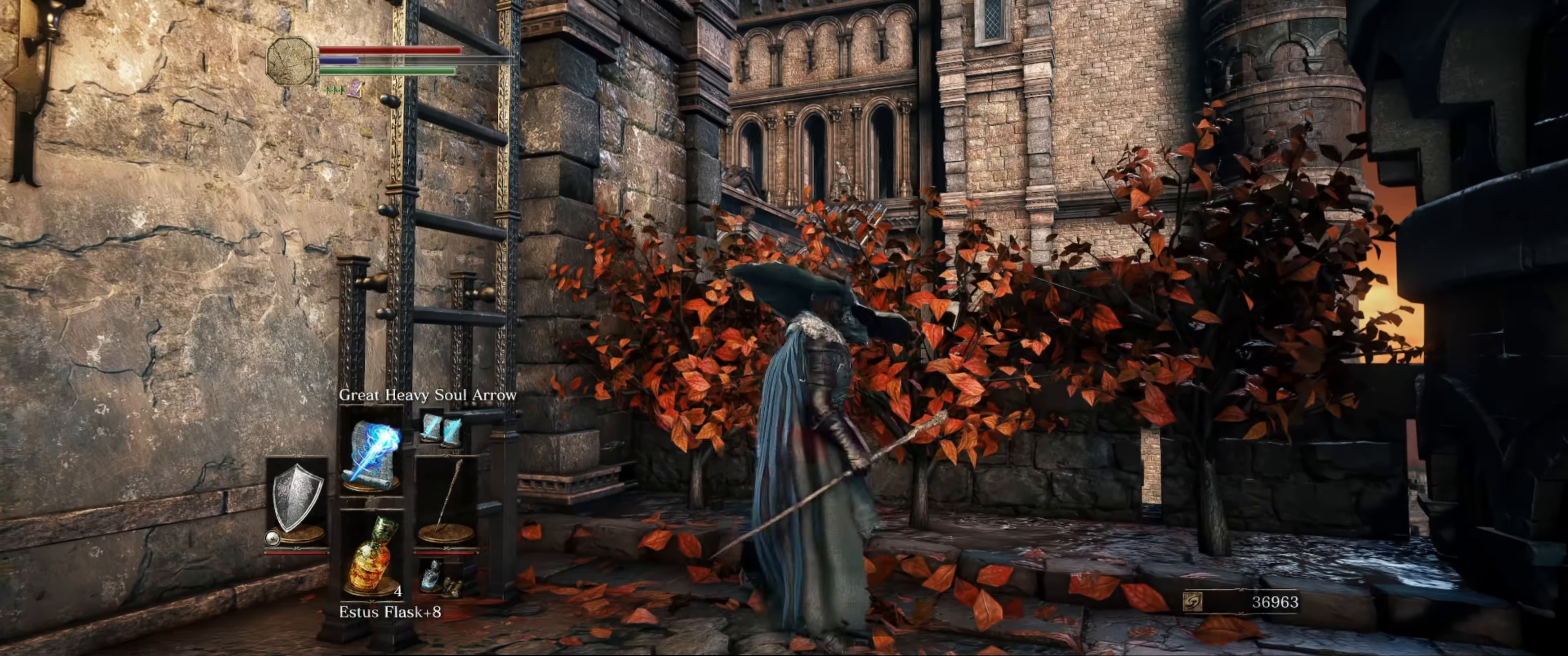
{"buttons": [], "left_stick": "up", "right_stick": "left", "events": [[150, "left_stick", "down-right"], [234, "right_stick", "left"], [400, "left_stick", "up-right"], [484, "left_stick", "up"]]}
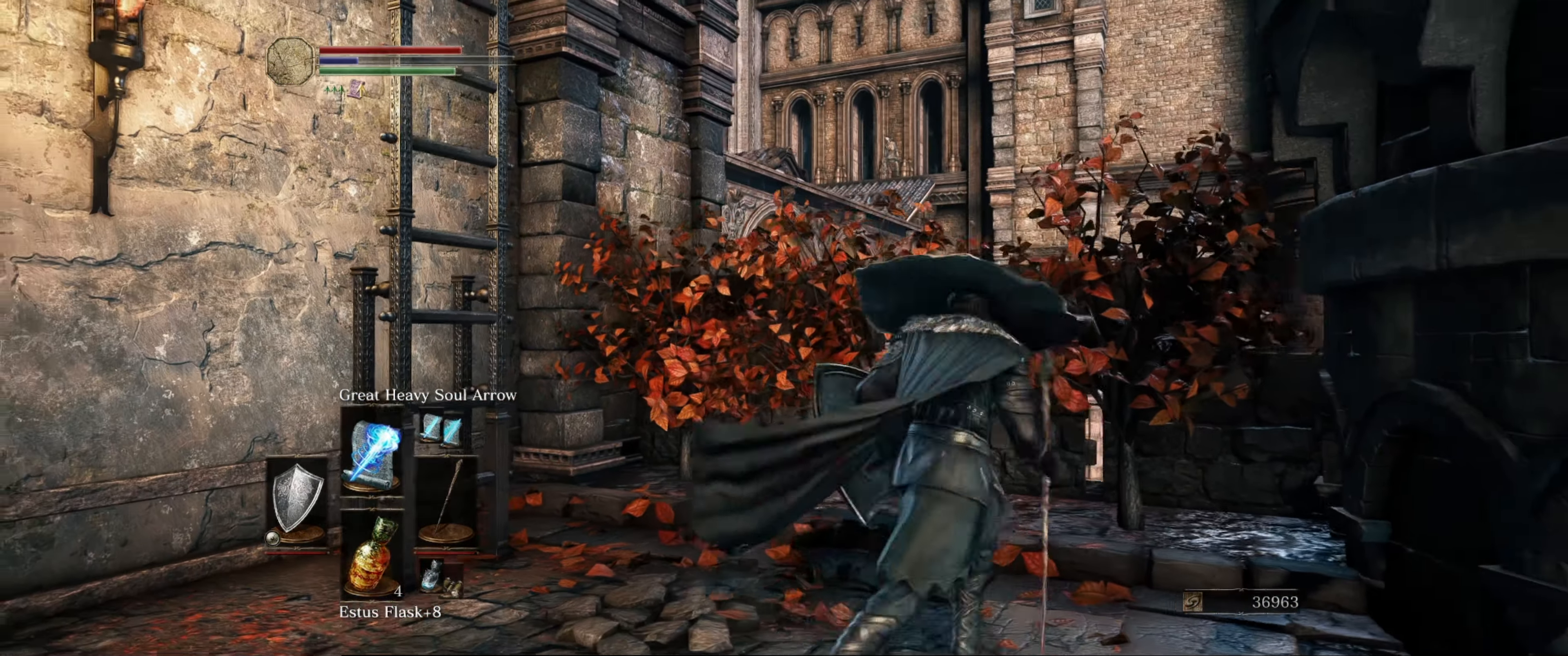
{"buttons": [], "left_stick": "center", "right_stick": "center", "events": [[100, "right_stick", "center"], [266, "left_stick", "center"]]}
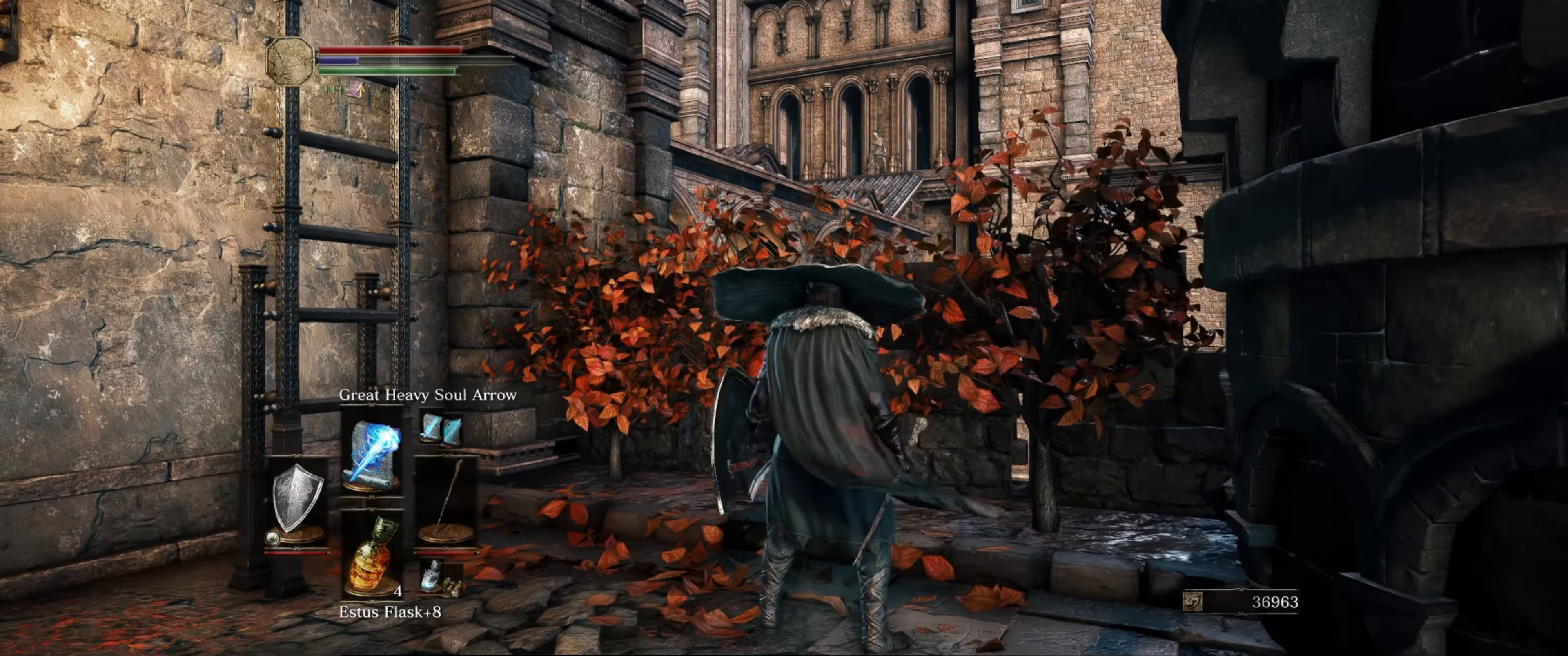
{"buttons": [], "left_stick": "center", "right_stick": "center", "events": []}
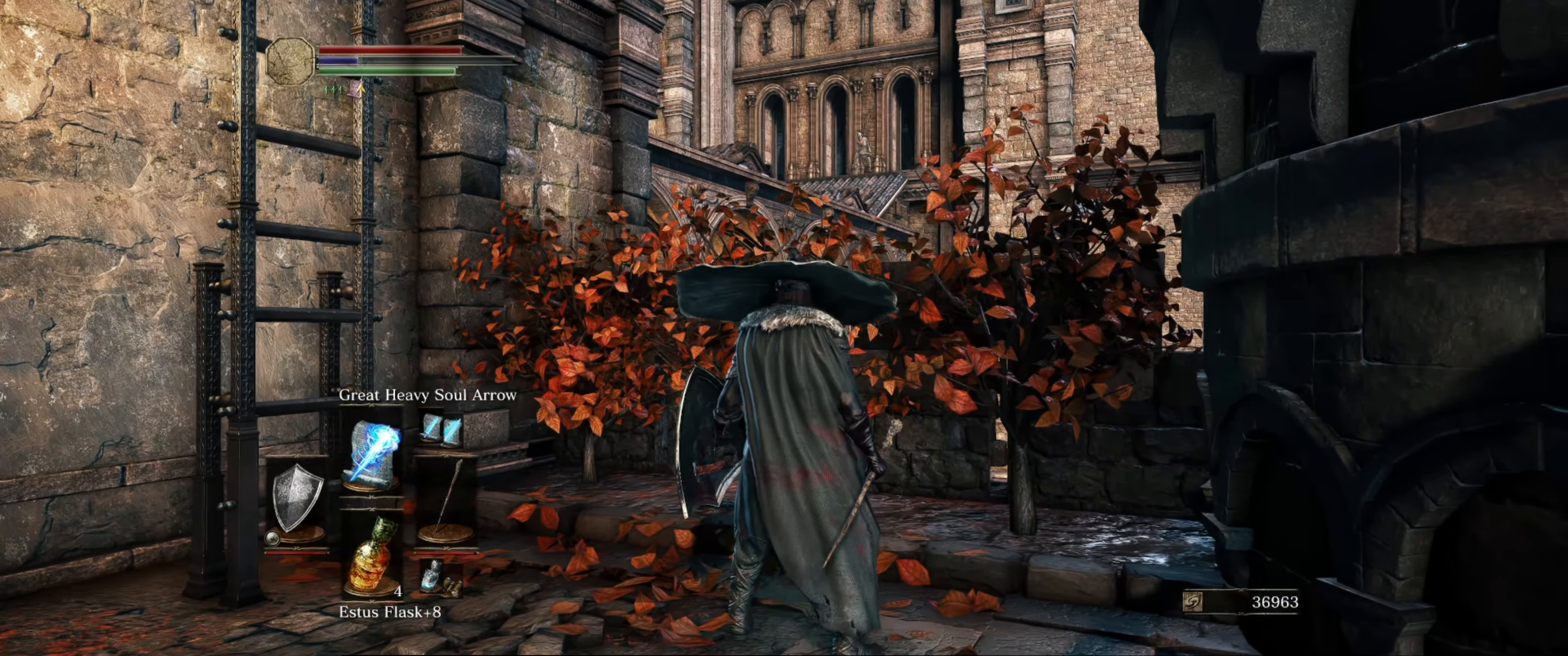
{"buttons": [], "left_stick": "center", "right_stick": "center", "events": []}
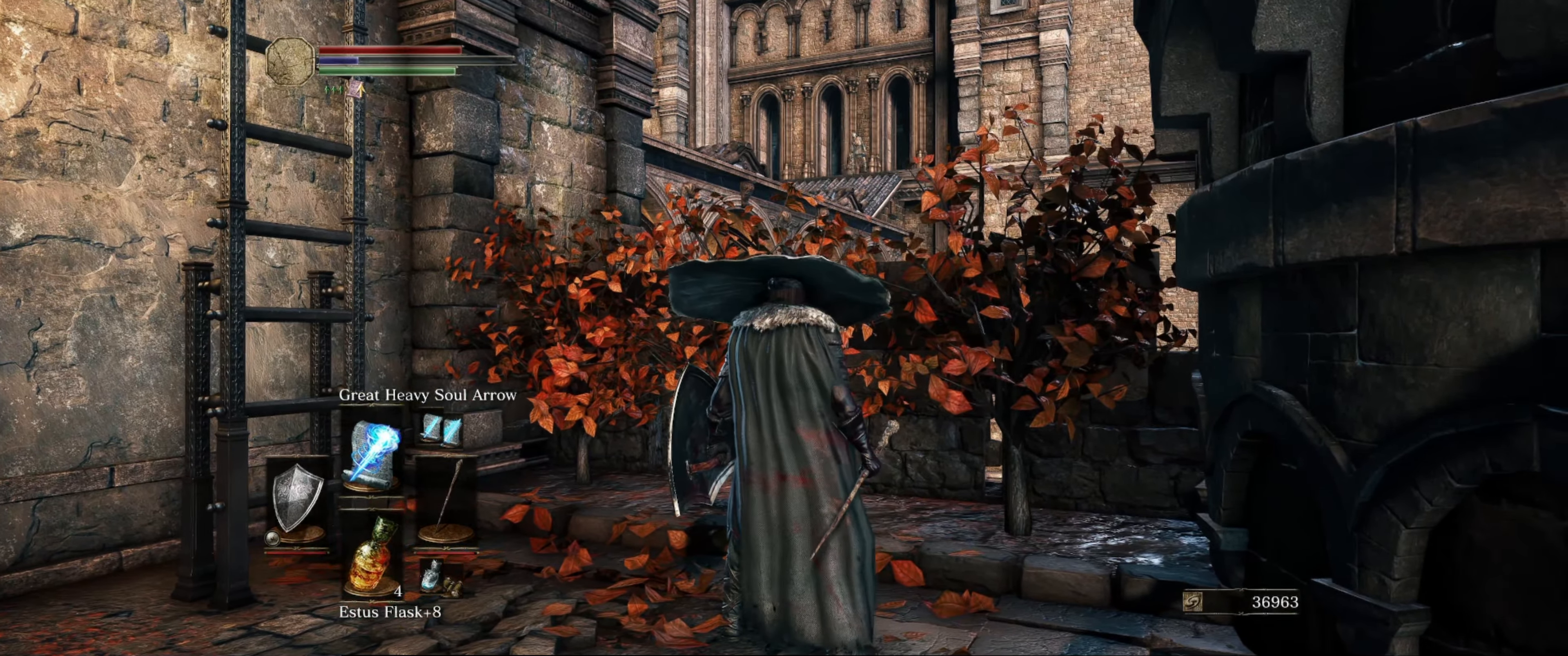
{"buttons": [], "left_stick": "center", "right_stick": "down", "events": [[466, "right_stick", "down"]]}
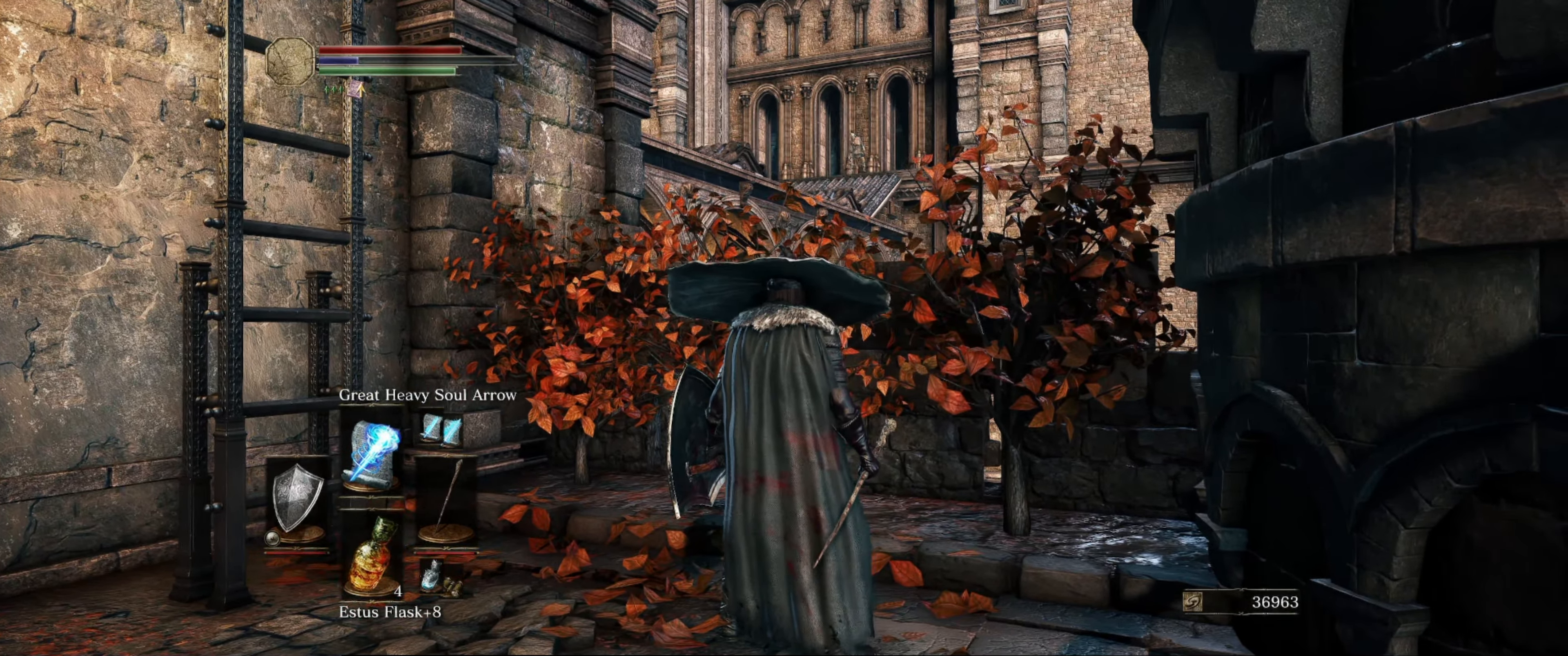
{"buttons": [], "left_stick": "up", "right_stick": "down", "events": [[83, "left_stick", "up"], [233, "right_stick", "center"], [433, "right_stick", "down"]]}
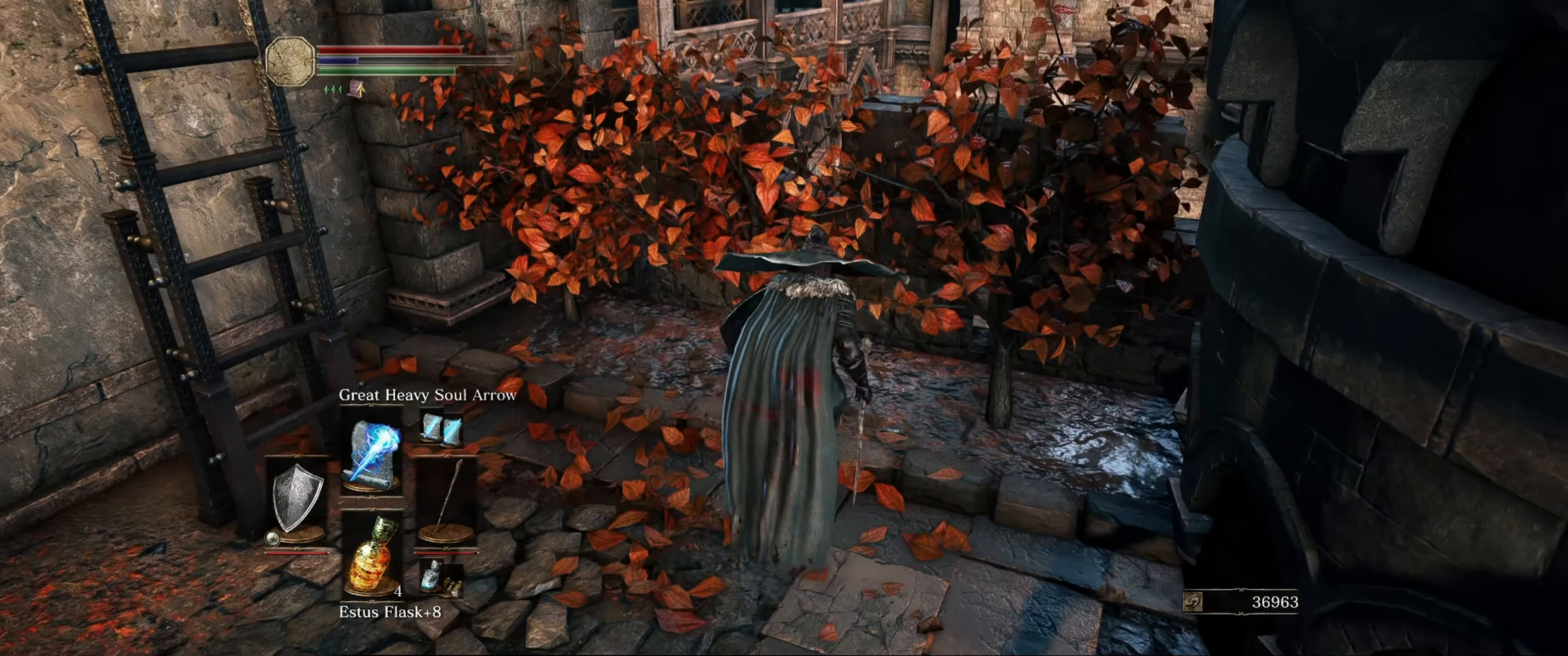
{"buttons": [], "left_stick": "up", "right_stick": "center", "events": [[133, "right_stick", "center"]]}
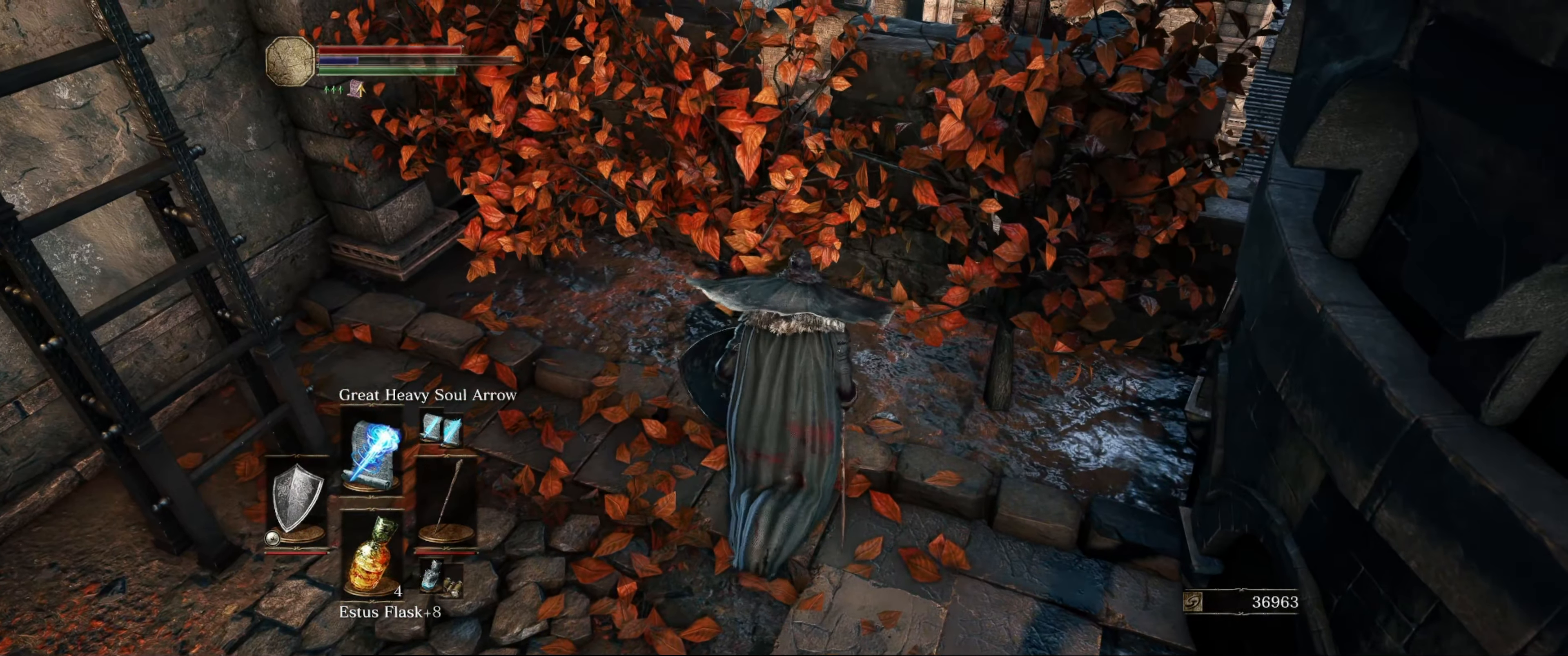
{"buttons": [], "left_stick": "up-right", "right_stick": "up", "events": [[183, "left_stick", "up-right"], [333, "right_stick", "up"]]}
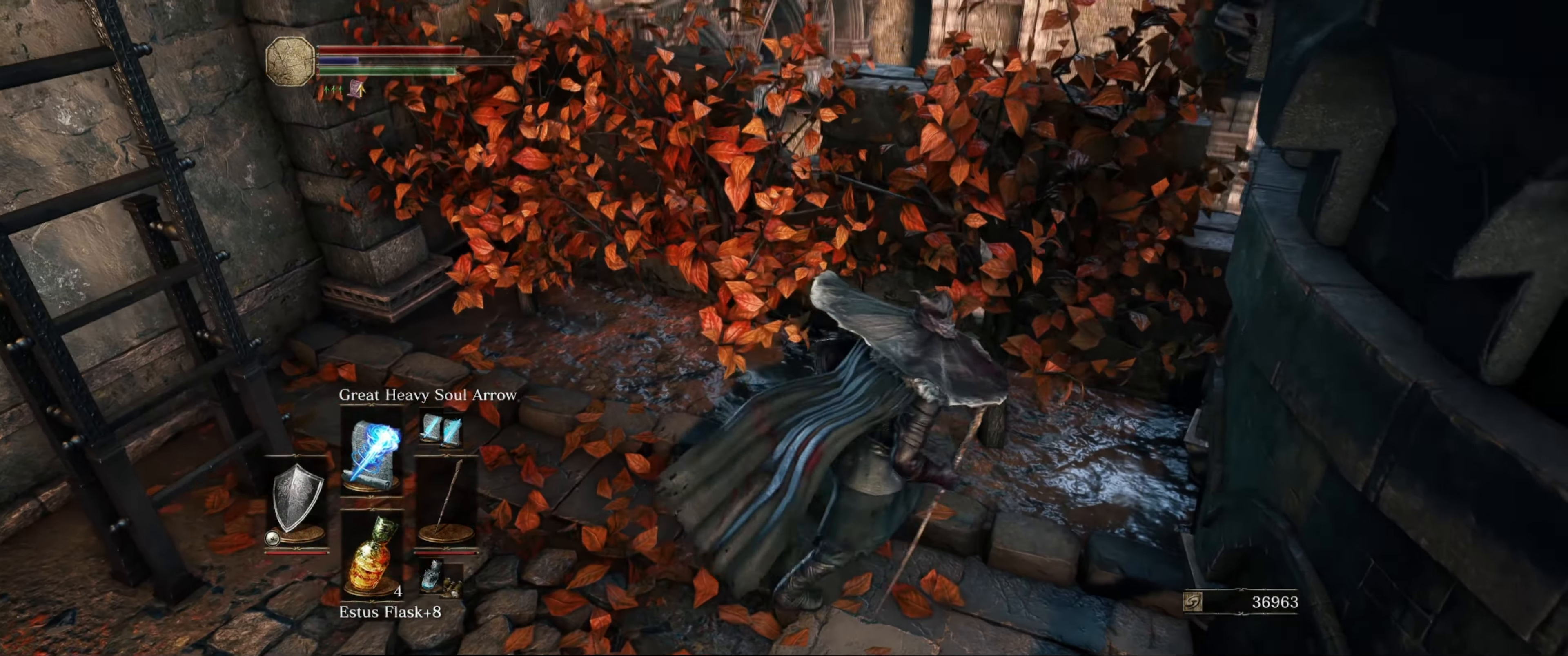
{"buttons": [], "left_stick": "left", "right_stick": "center", "events": [[83, "left_stick", "up"], [250, "left_stick", "center"], [350, "right_stick", "center"], [450, "left_stick", "left"]]}
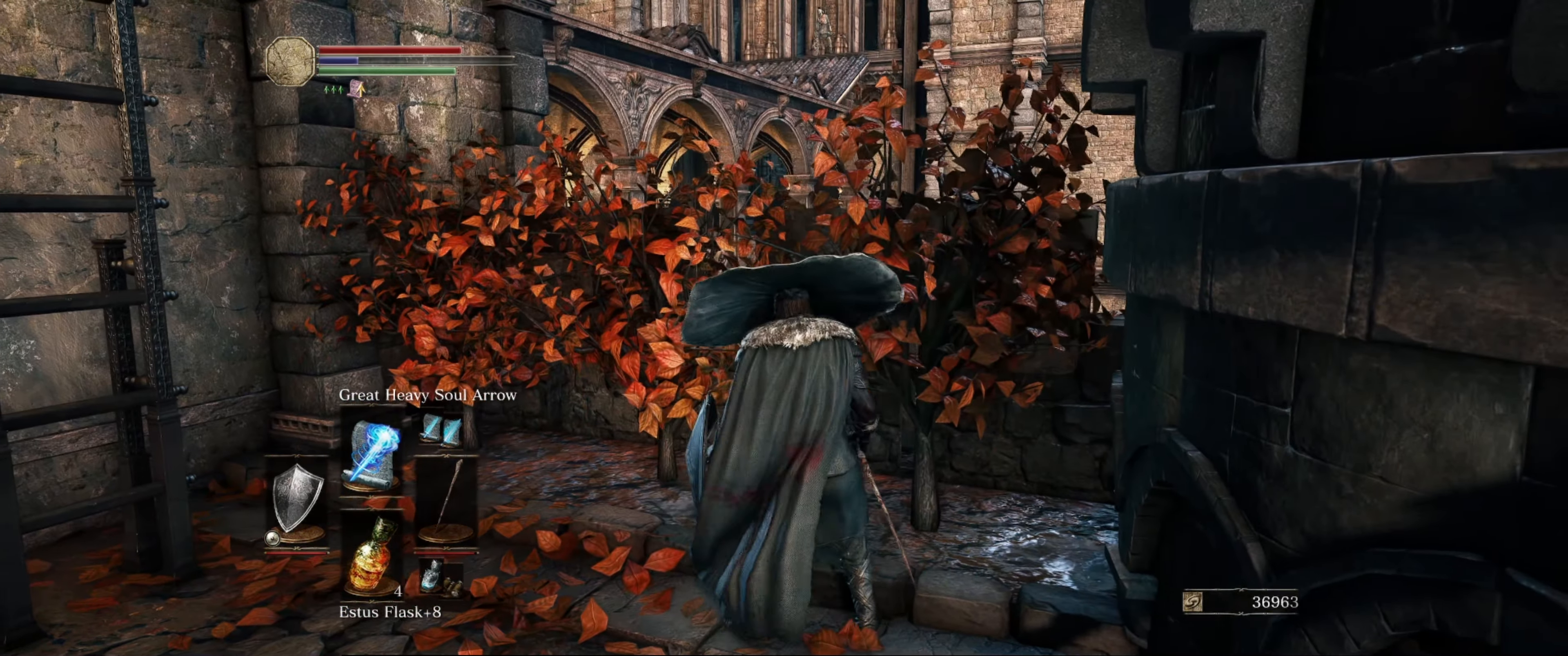
{"buttons": [], "left_stick": "center", "right_stick": "center", "events": [[150, "left_stick", "up-left"], [250, "right_stick", "up-right"], [333, "left_stick", "center"], [466, "right_stick", "center"]]}
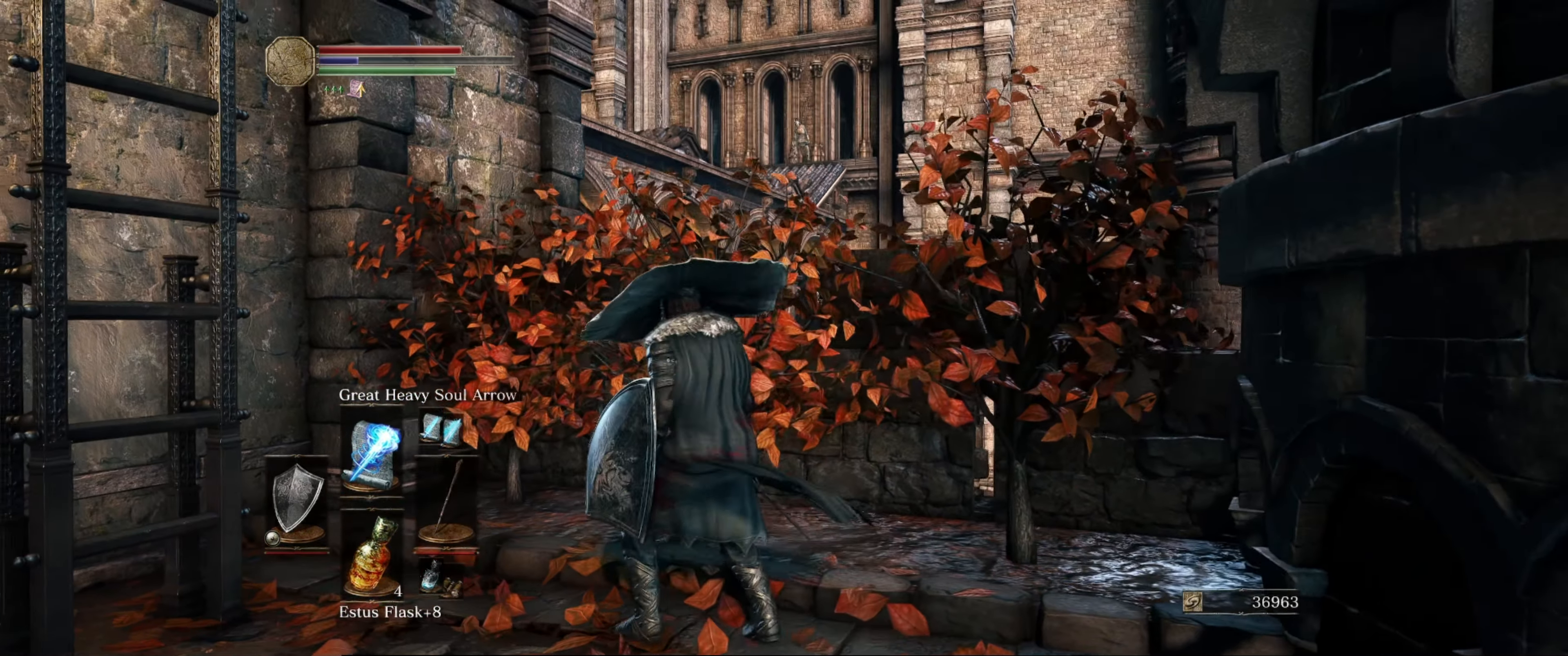
{"buttons": [], "left_stick": "center", "right_stick": "center", "events": []}
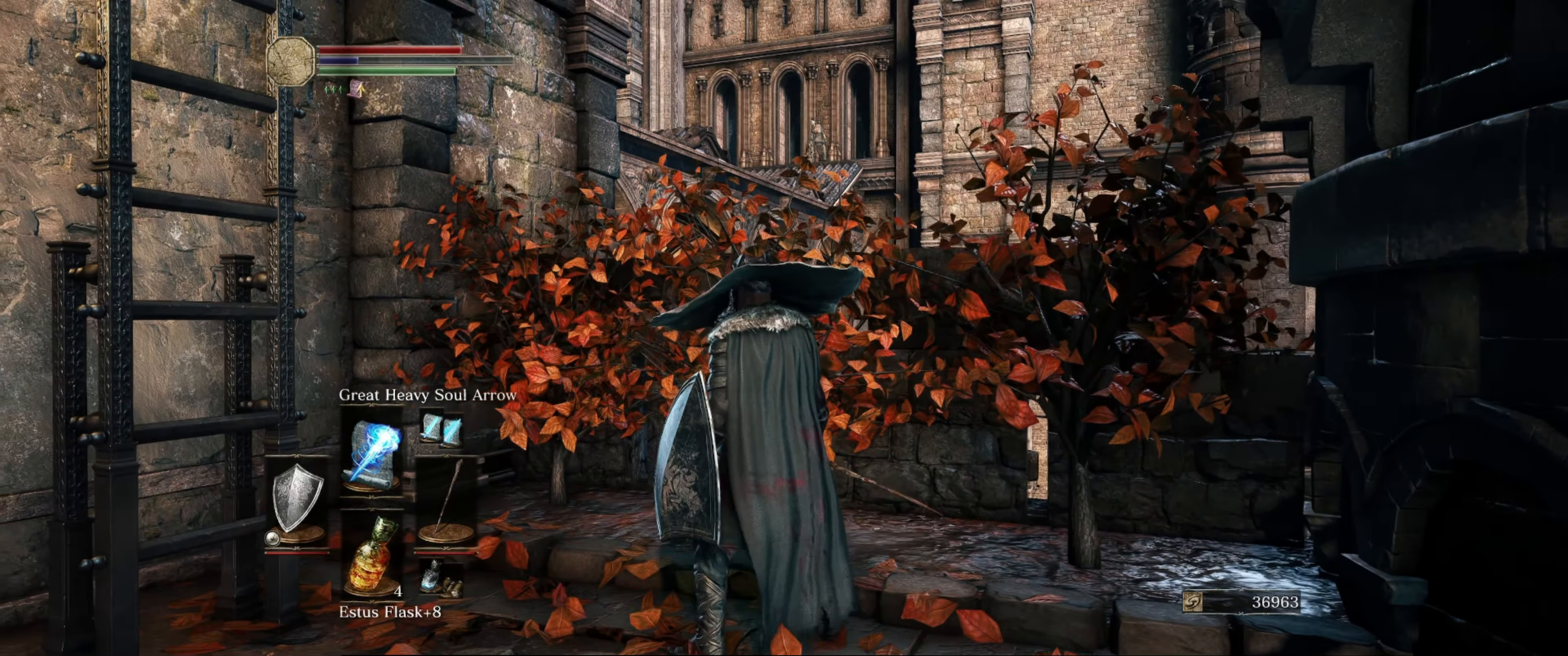
{"buttons": [], "left_stick": "center", "right_stick": "center", "events": []}
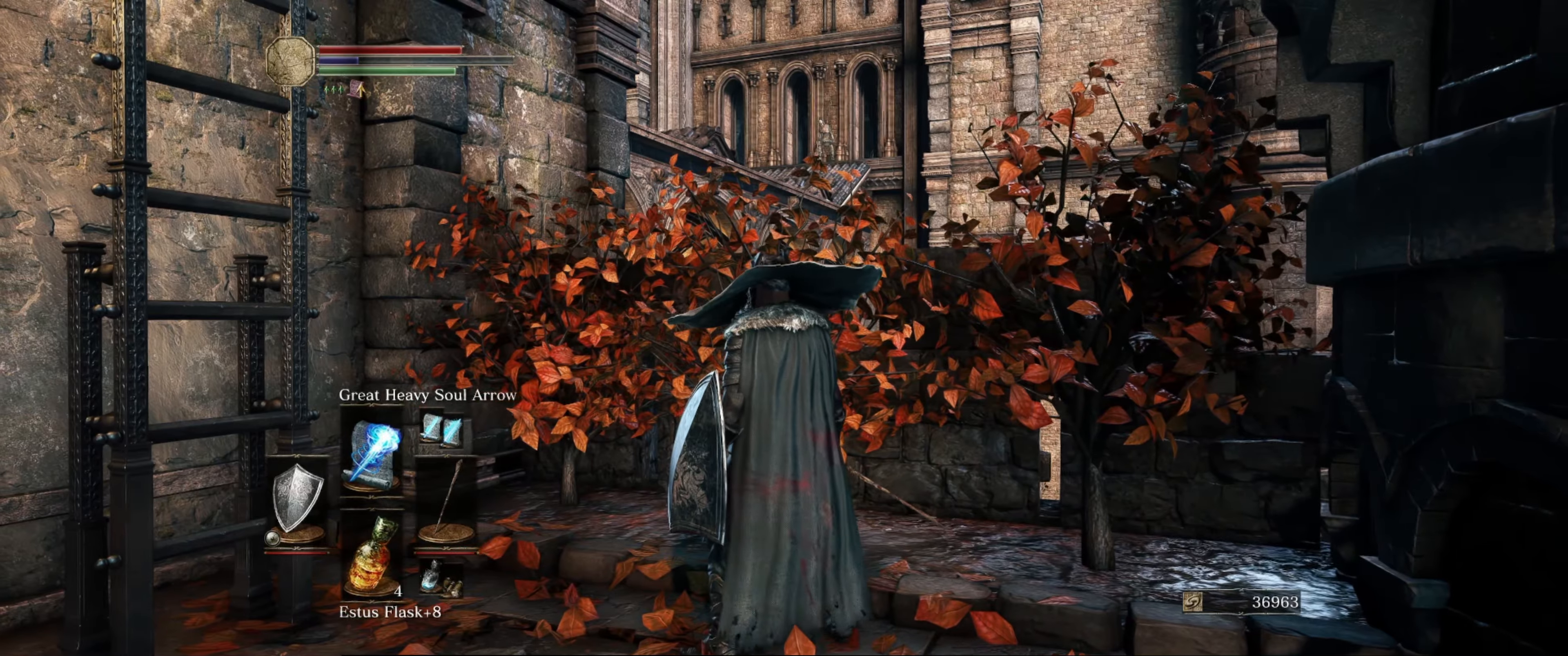
{"buttons": [], "left_stick": "left", "right_stick": "center", "events": [[383, "left_stick", "left"]]}
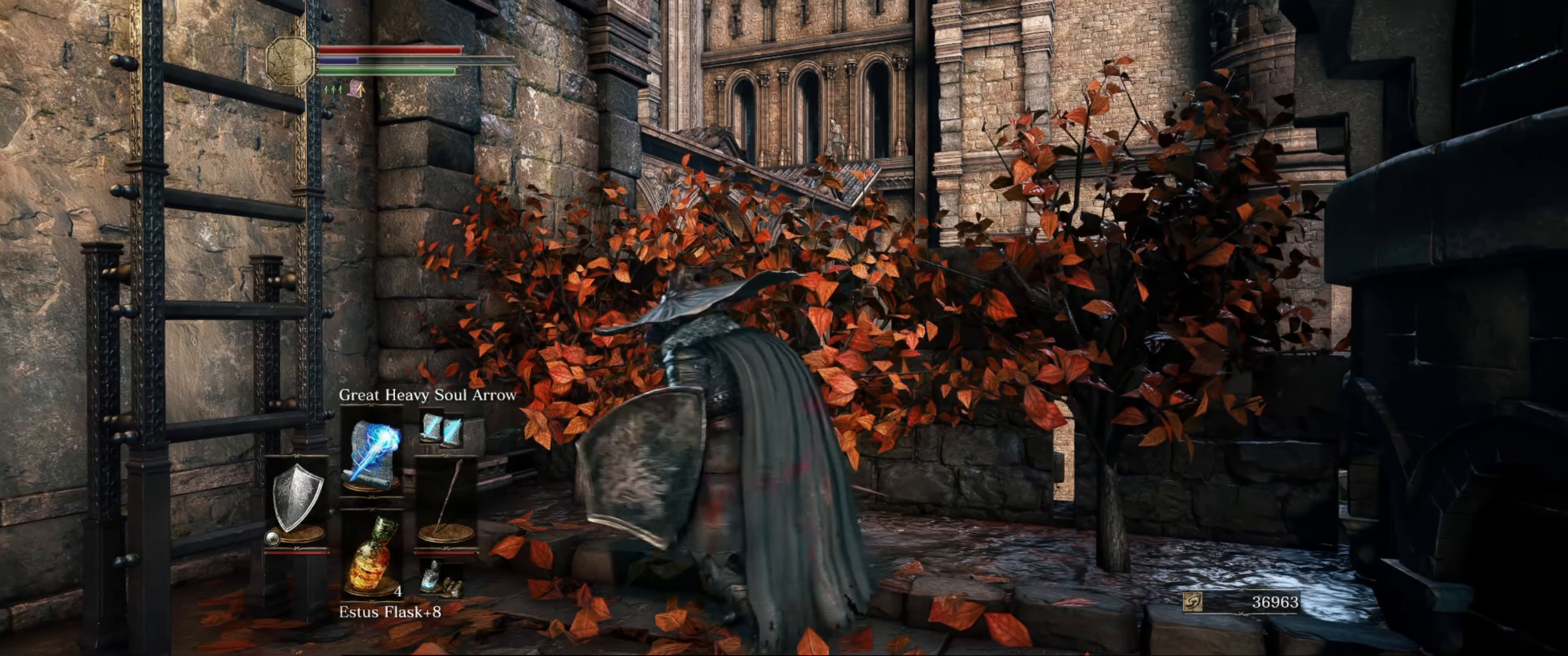
{"buttons": [], "left_stick": "up", "right_stick": "up-left", "events": [[83, "left_stick", "down-left"], [267, "right_stick", "up-left"], [400, "left_stick", "center"], [500, "left_stick", "up"]]}
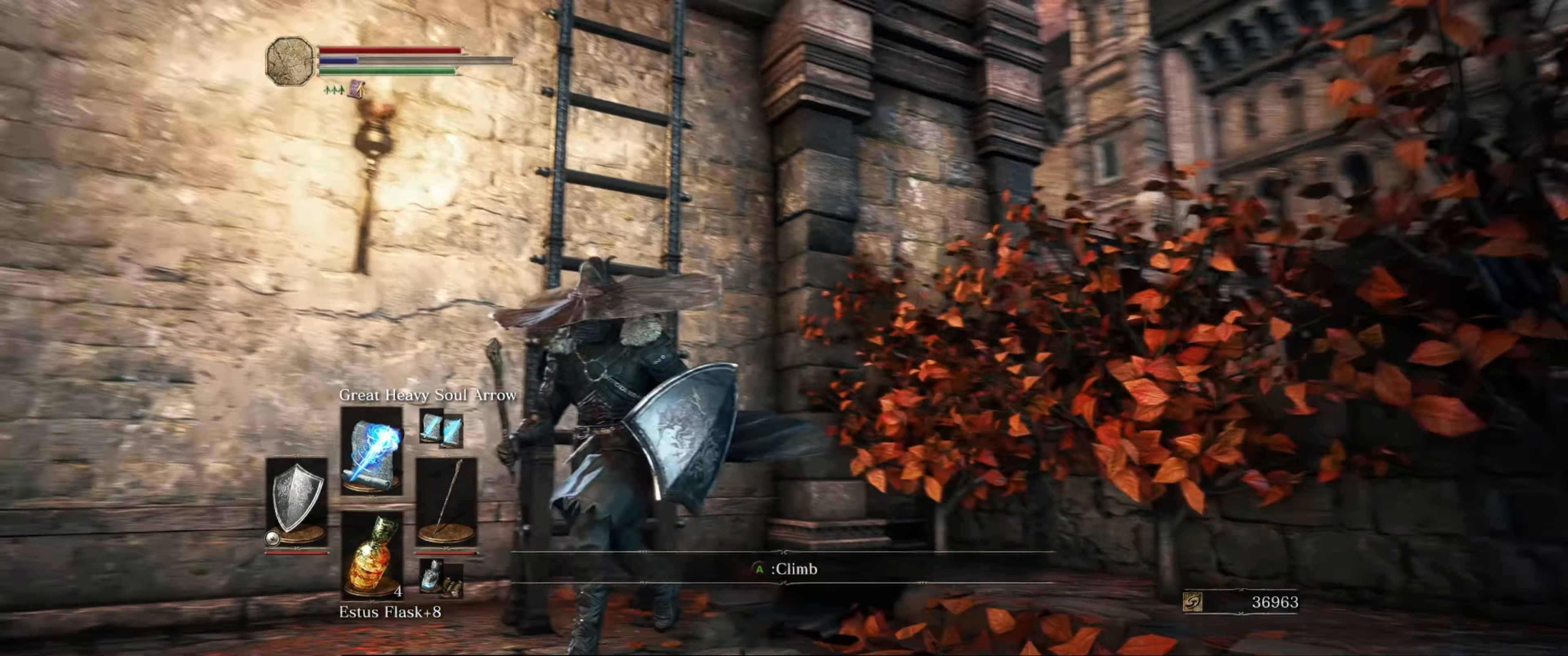
{"buttons": [], "left_stick": "center", "right_stick": "center", "events": [[17, "left_stick", "up-left"], [83, "right_stick", "center"], [167, "left_stick", "up"], [267, "left_stick", "center"], [367, "A", "down"], [483, "A", "up"]]}
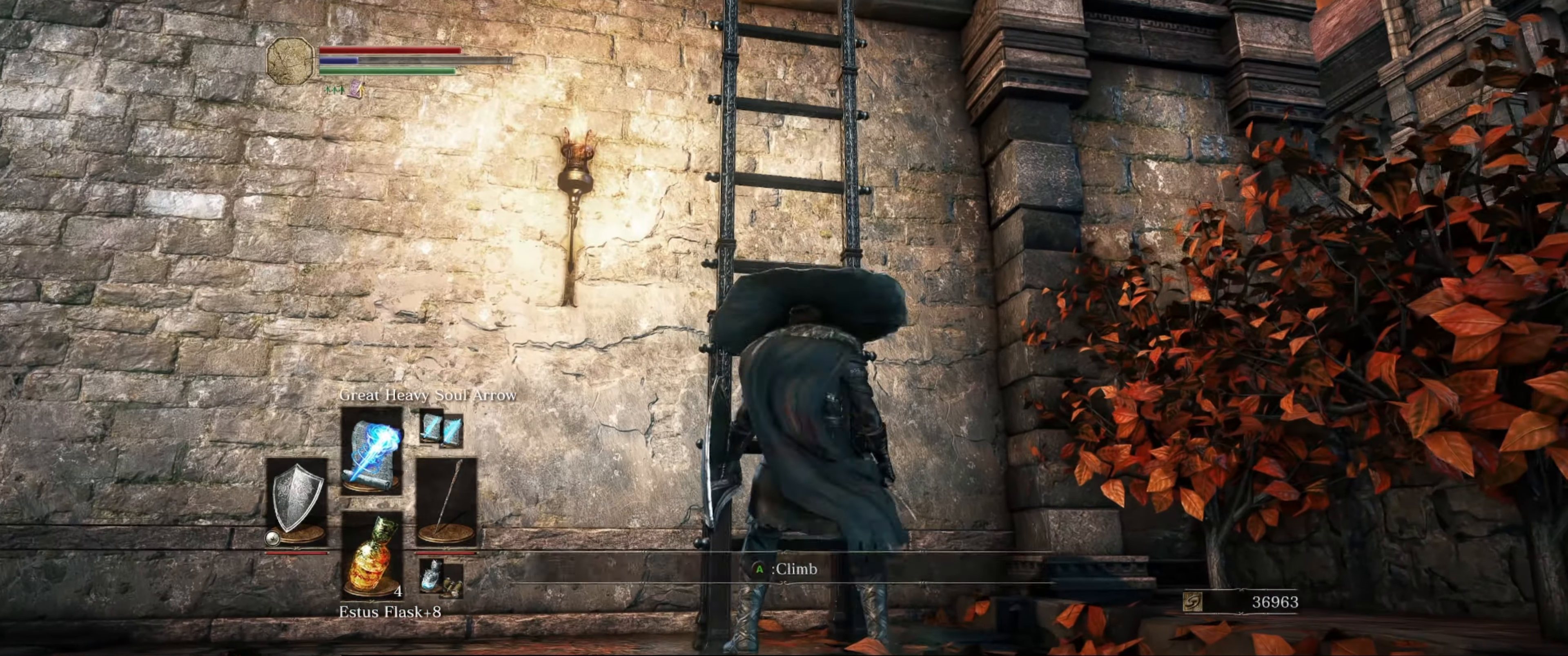
{"buttons": [], "left_stick": "up", "right_stick": "up-left", "events": [[67, "left_stick", "up"], [450, "right_stick", "up-left"]]}
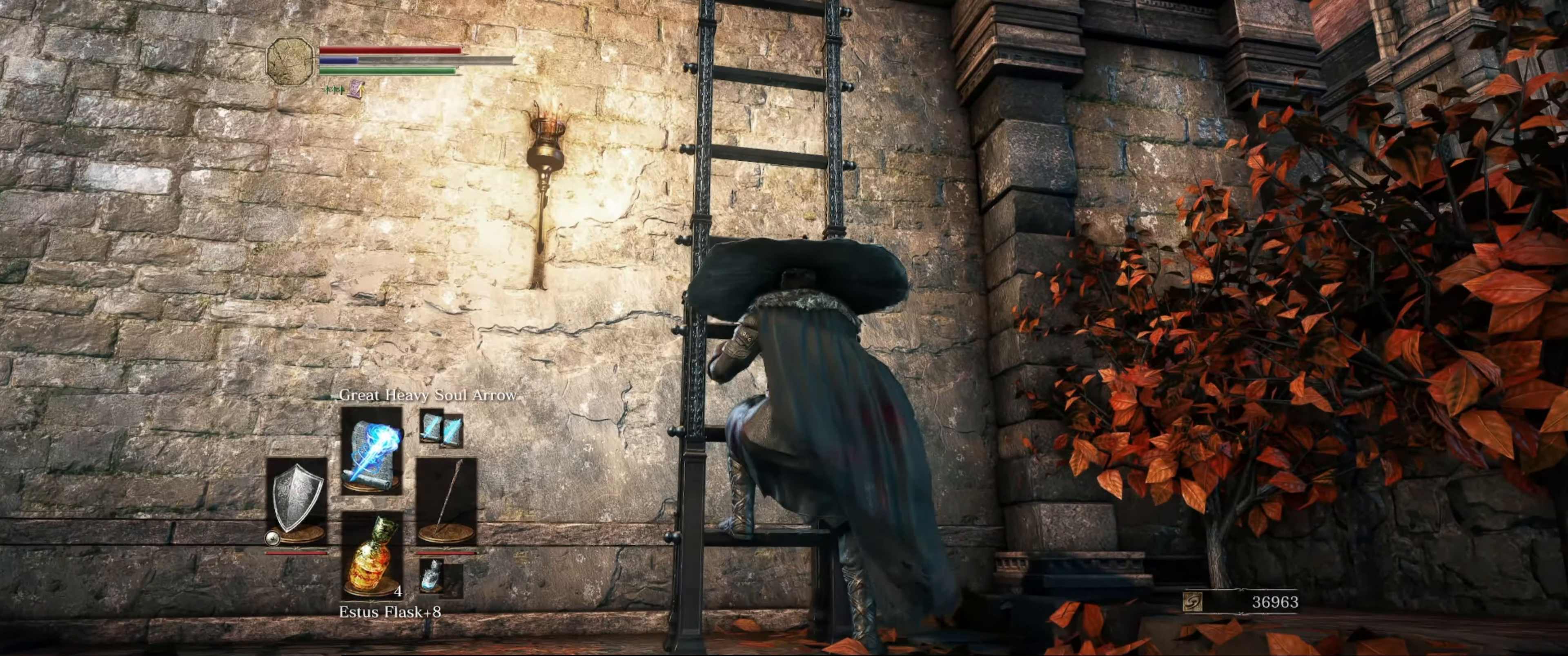
{"buttons": ["B"], "left_stick": "up", "right_stick": "center", "events": [[100, "B", "down"], [150, "right_stick", "center"]]}
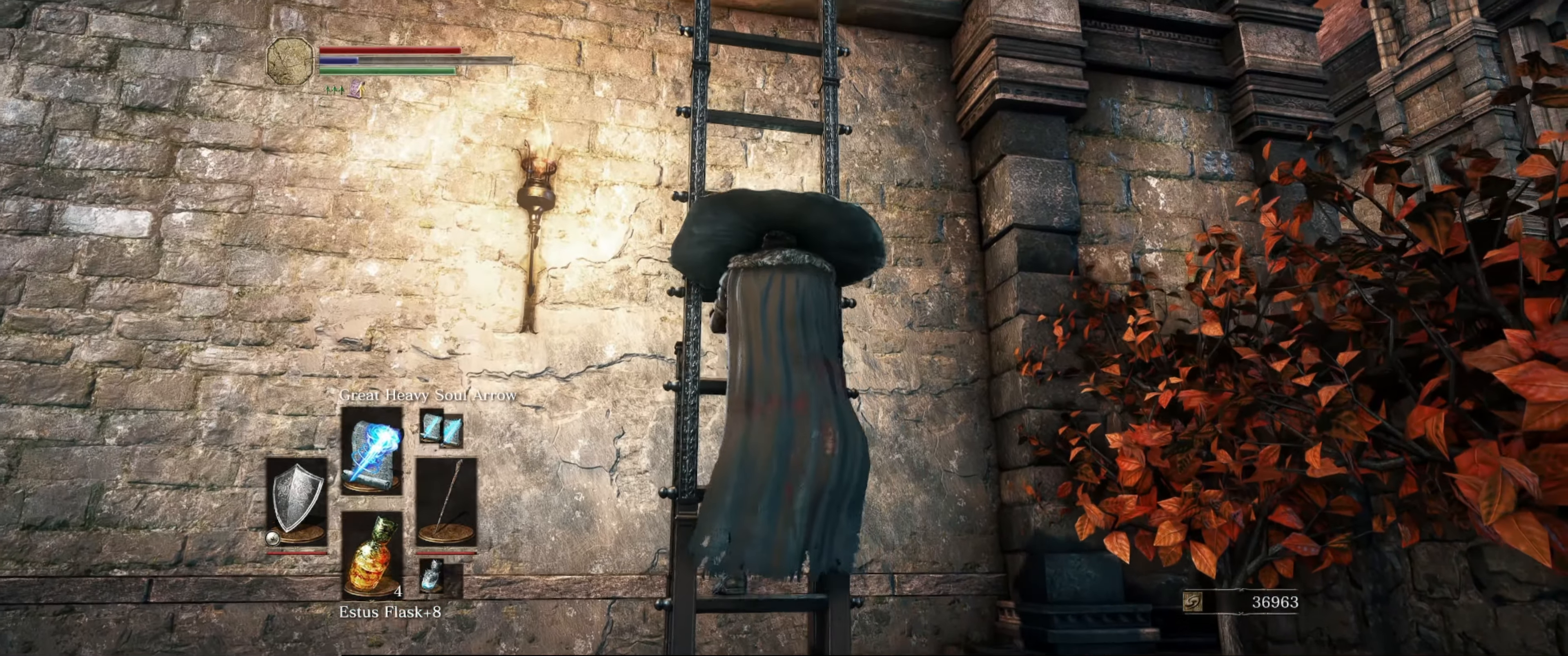
{"buttons": ["B"], "left_stick": "up", "right_stick": "up", "events": [[183, "right_stick", "up-left"], [300, "right_stick", "up"]]}
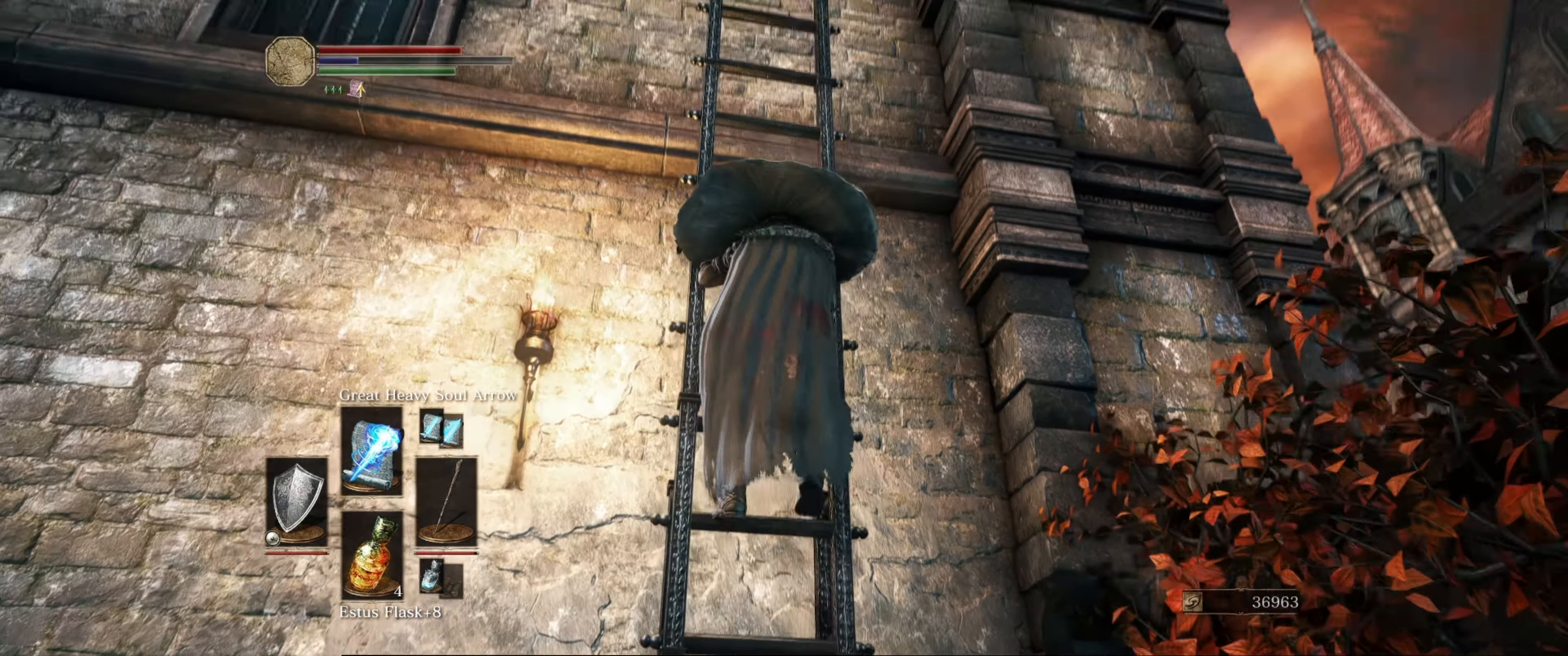
{"buttons": ["B"], "left_stick": "up", "right_stick": "center", "events": [[100, "right_stick", "center"]]}
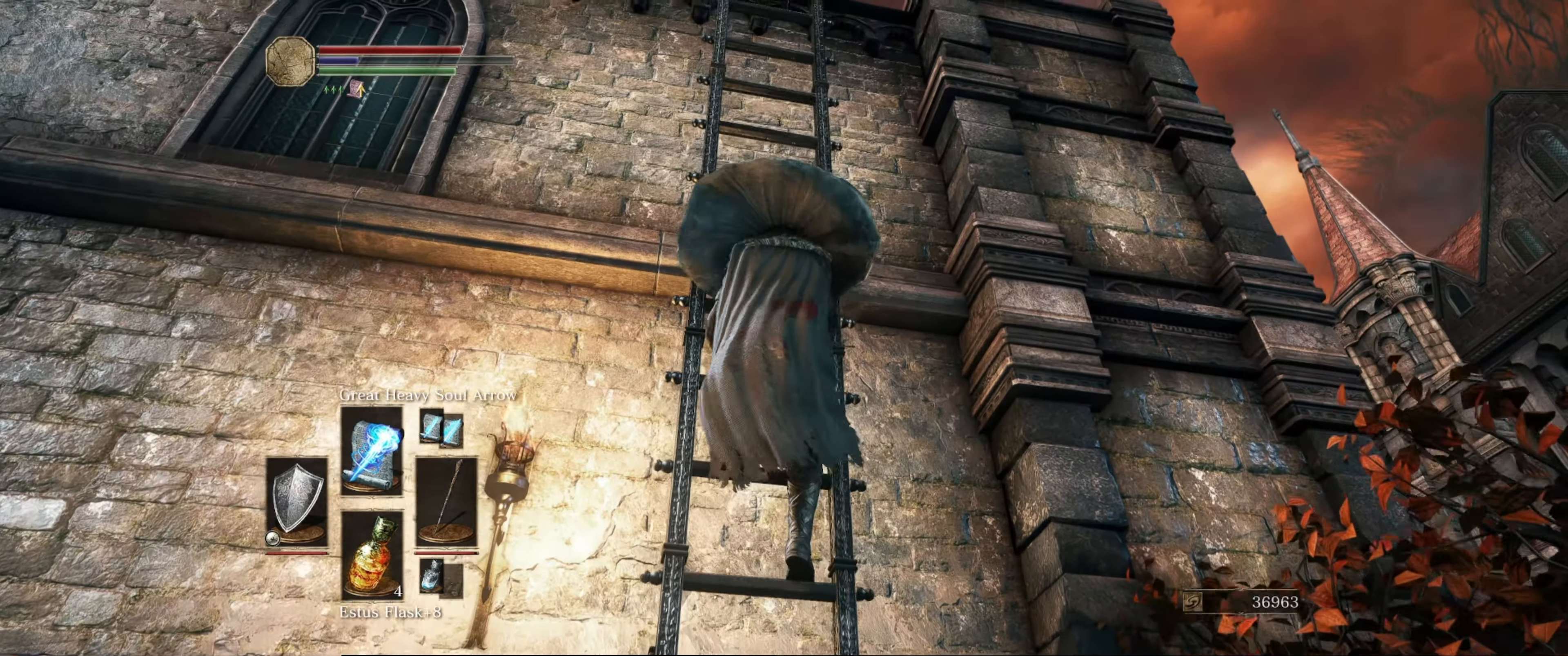
{"buttons": ["B"], "left_stick": "up", "right_stick": "center", "events": [[167, "right_stick", "left"], [483, "right_stick", "center"]]}
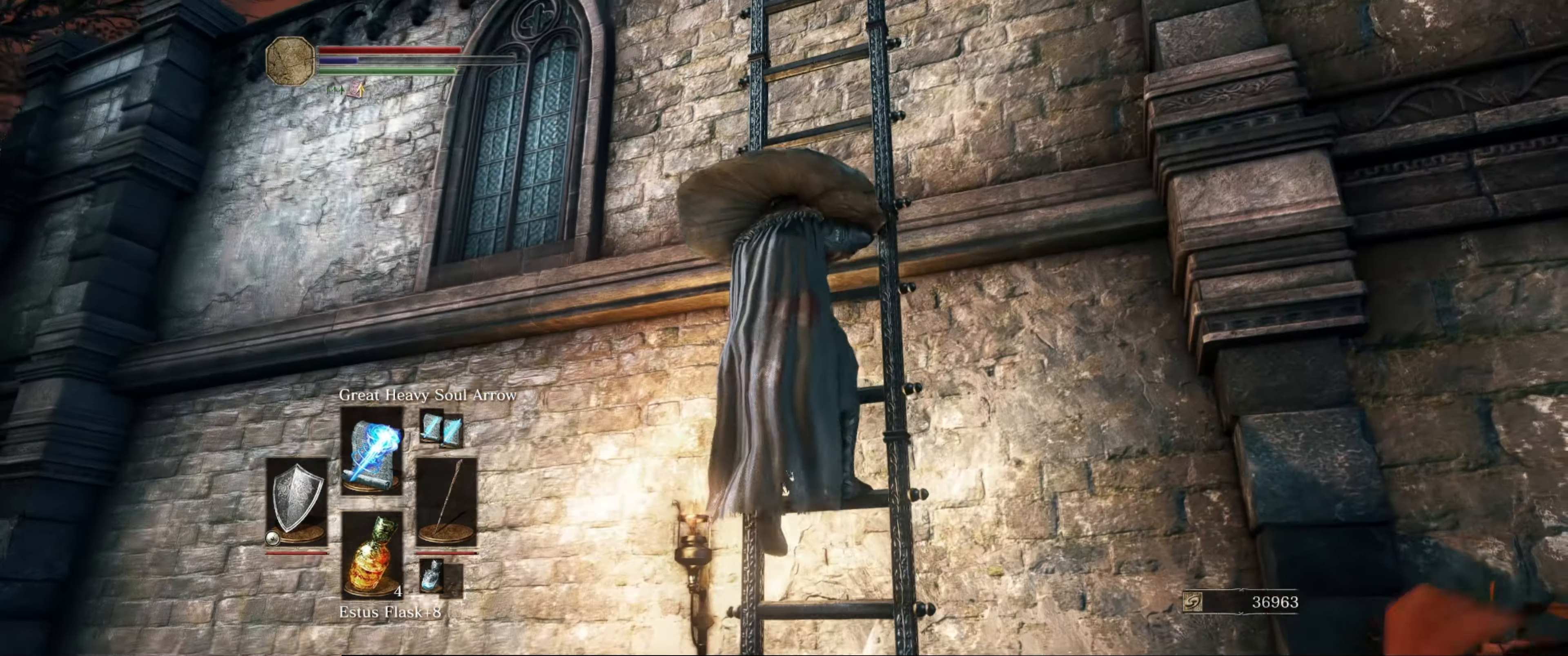
{"buttons": ["B"], "left_stick": "up", "right_stick": "center", "events": []}
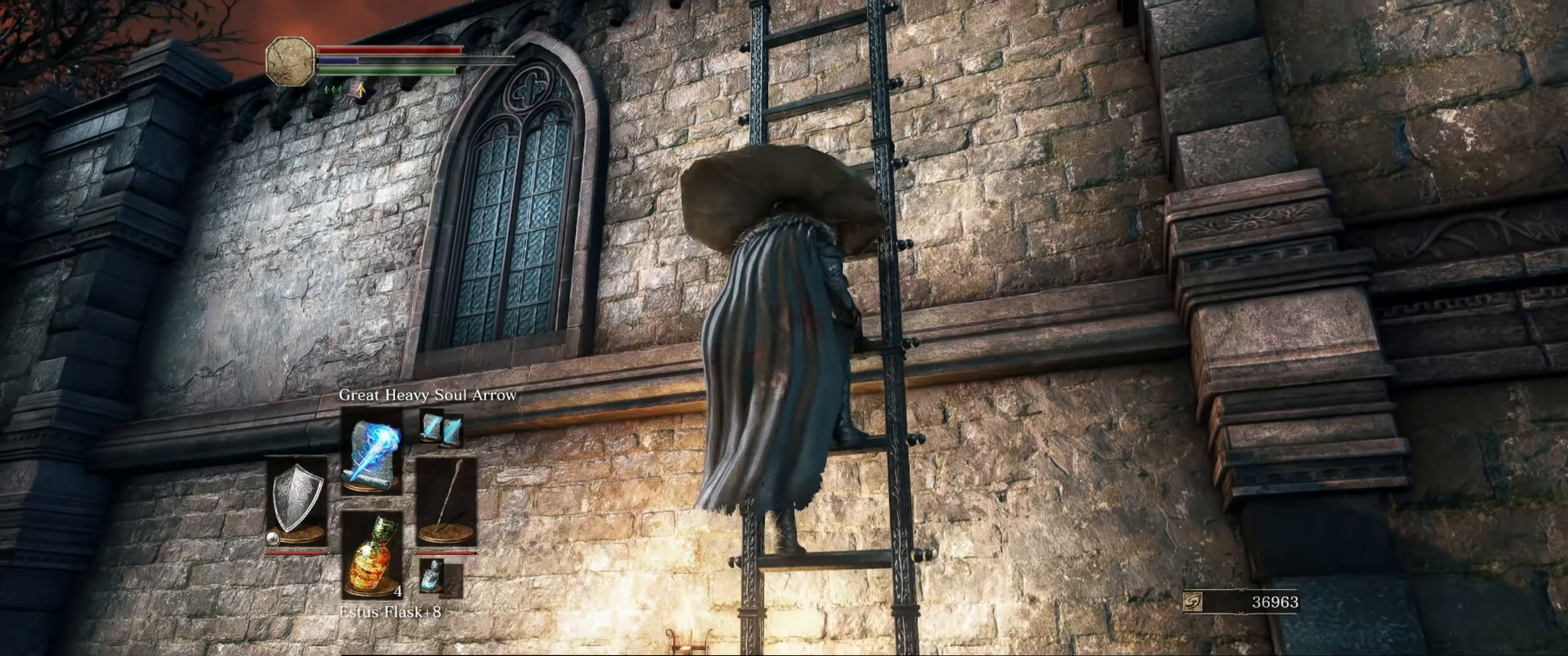
{"buttons": ["B"], "left_stick": "up", "right_stick": "up-right", "events": [[434, "right_stick", "up-right"]]}
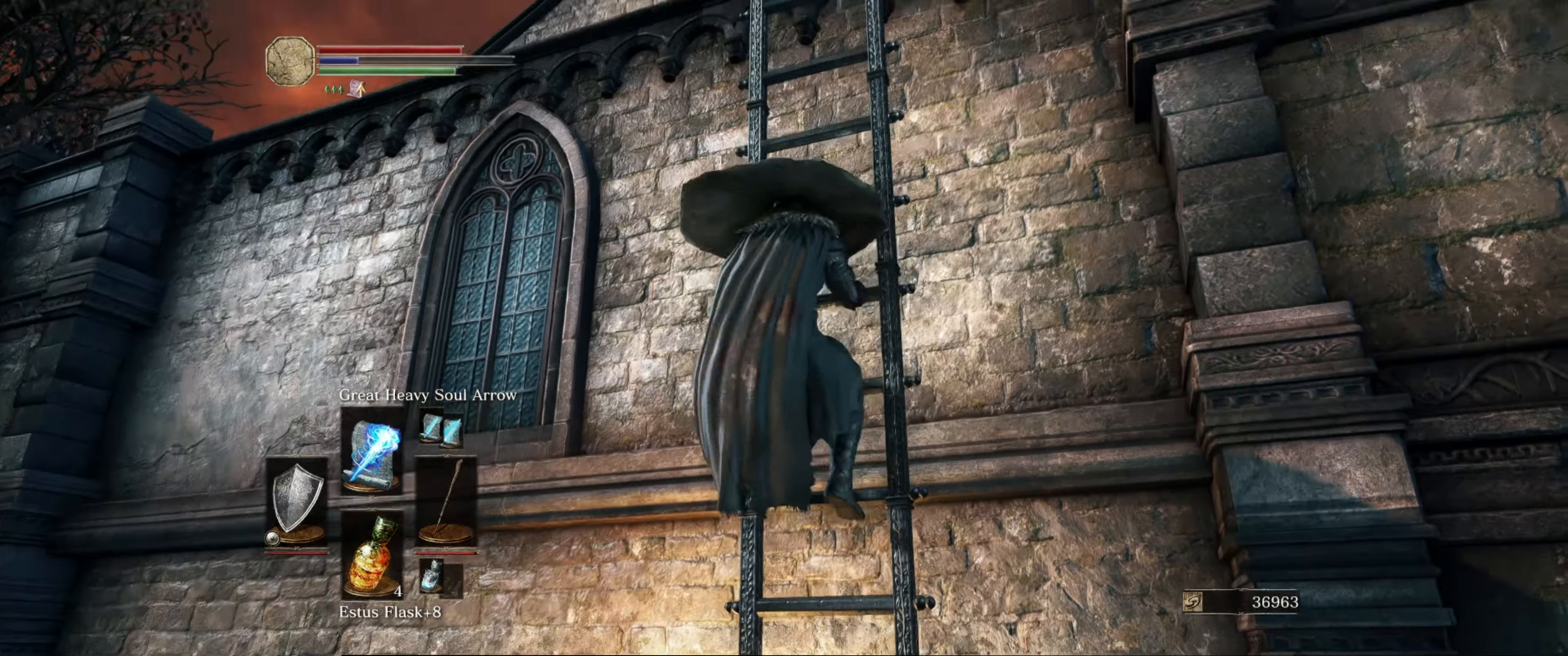
{"buttons": ["B"], "left_stick": "up", "right_stick": "center", "events": [[167, "right_stick", "center"]]}
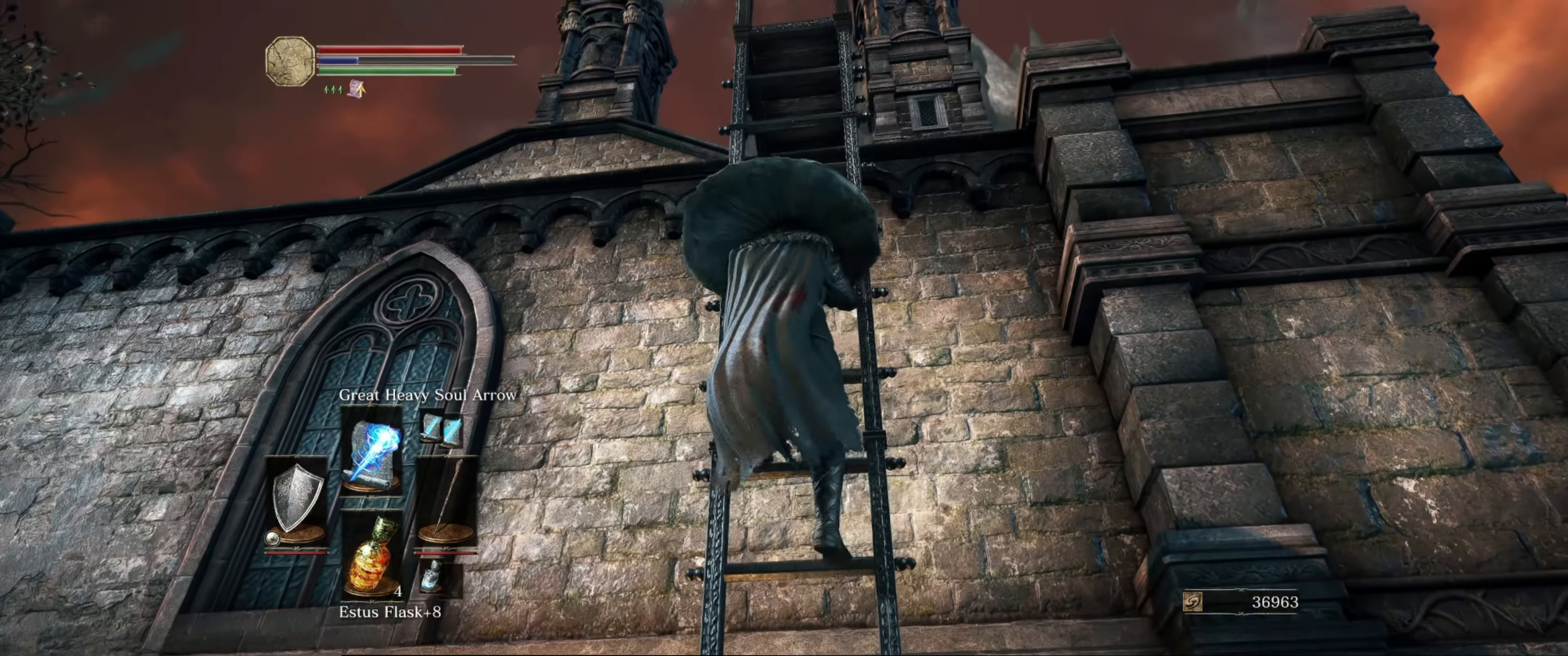
{"buttons": ["B"], "left_stick": "up", "right_stick": "down", "events": [[450, "right_stick", "down"]]}
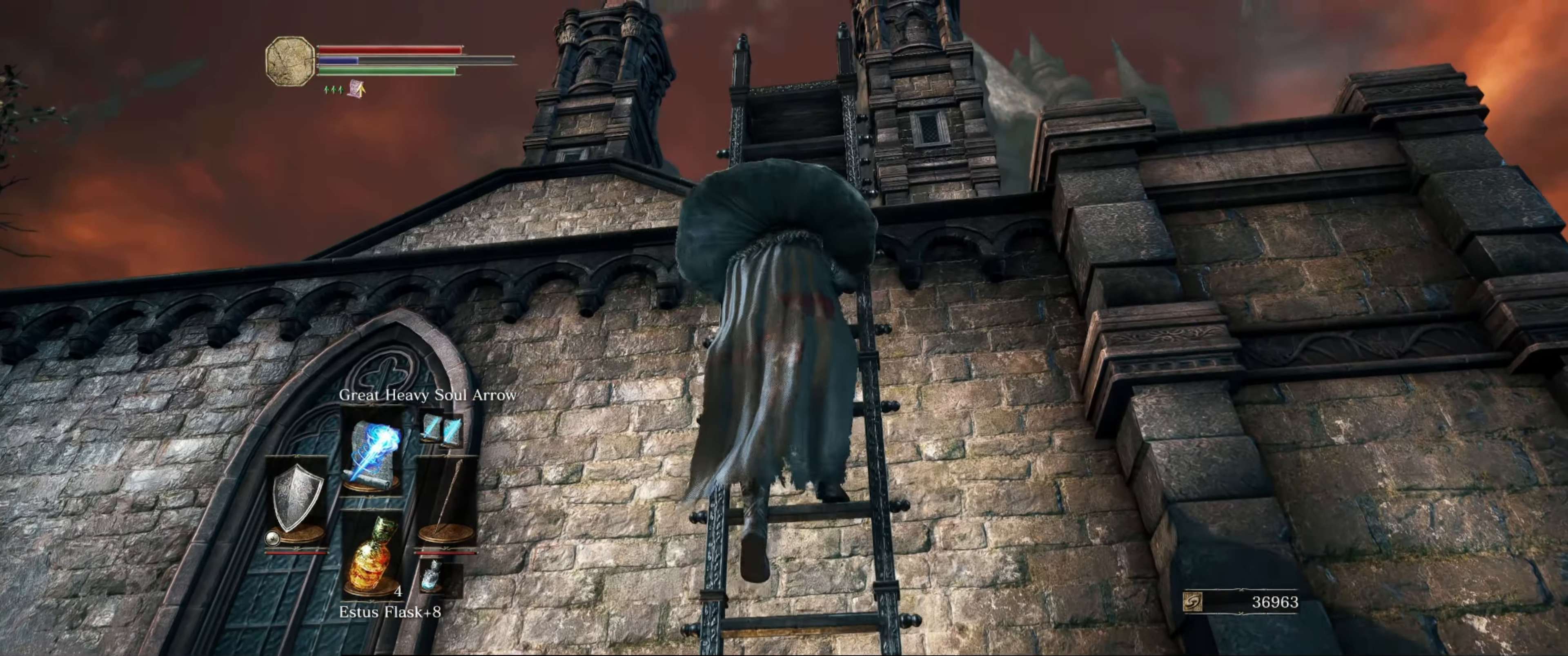
{"buttons": ["B"], "left_stick": "up", "right_stick": "center", "events": [[167, "right_stick", "center"]]}
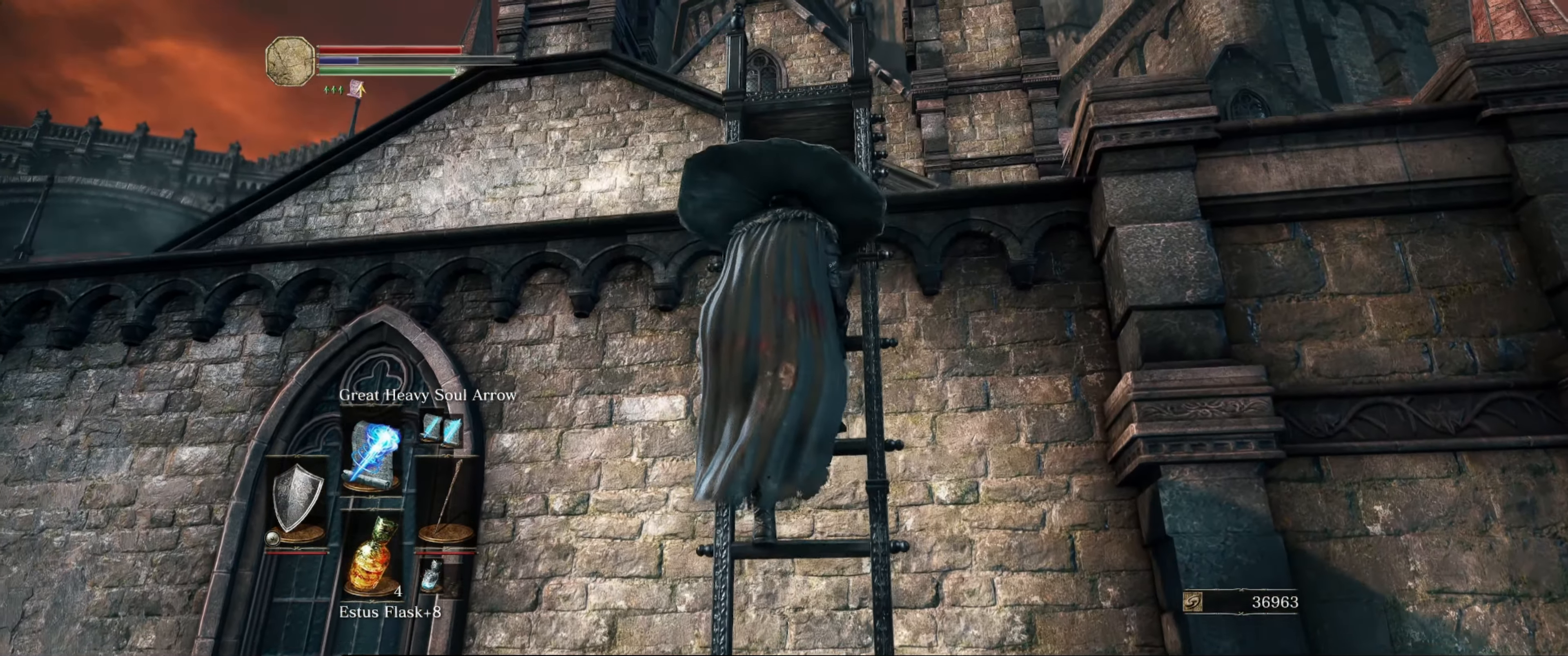
{"buttons": ["B"], "left_stick": "up", "right_stick": "center", "events": [[50, "right_stick", "down"], [234, "right_stick", "center"]]}
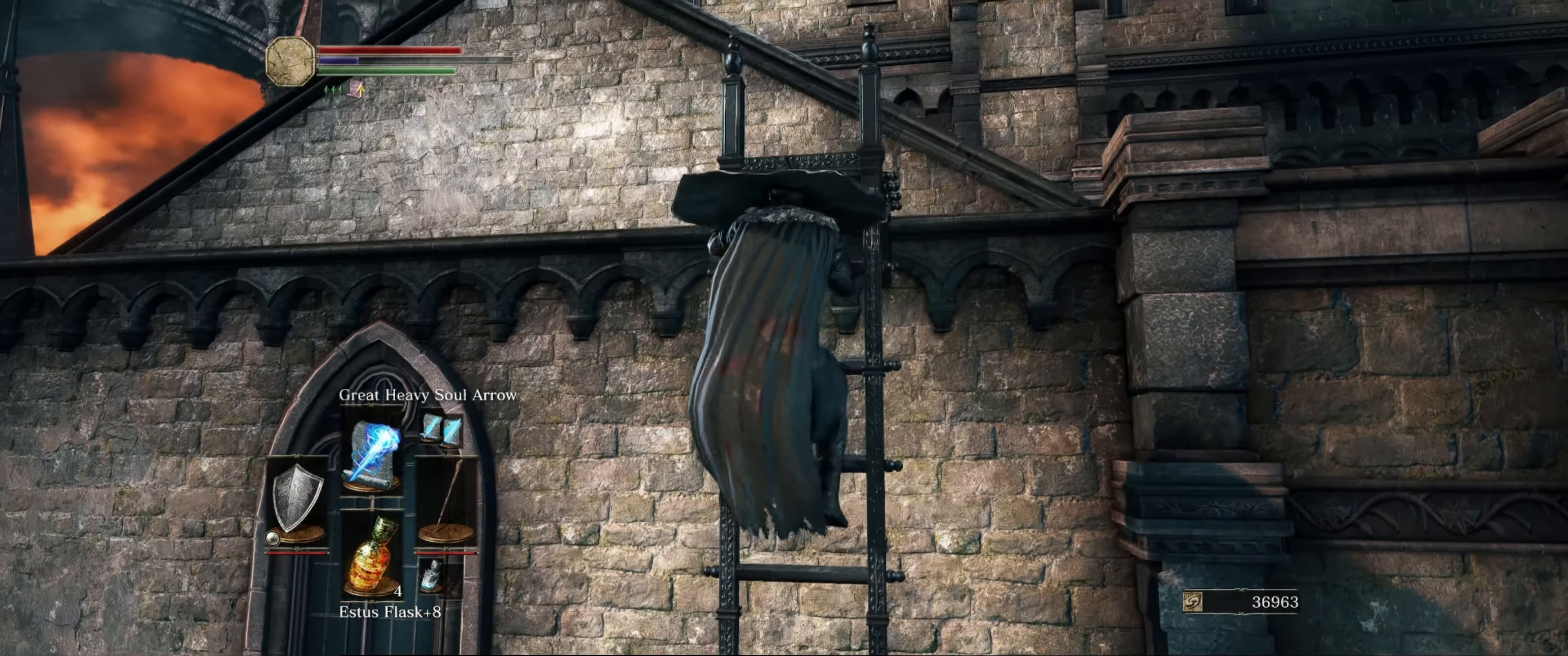
{"buttons": [], "left_stick": "up", "right_stick": "down-right", "events": [[84, "right_stick", "down"], [317, "B", "up"], [317, "right_stick", "down-right"]]}